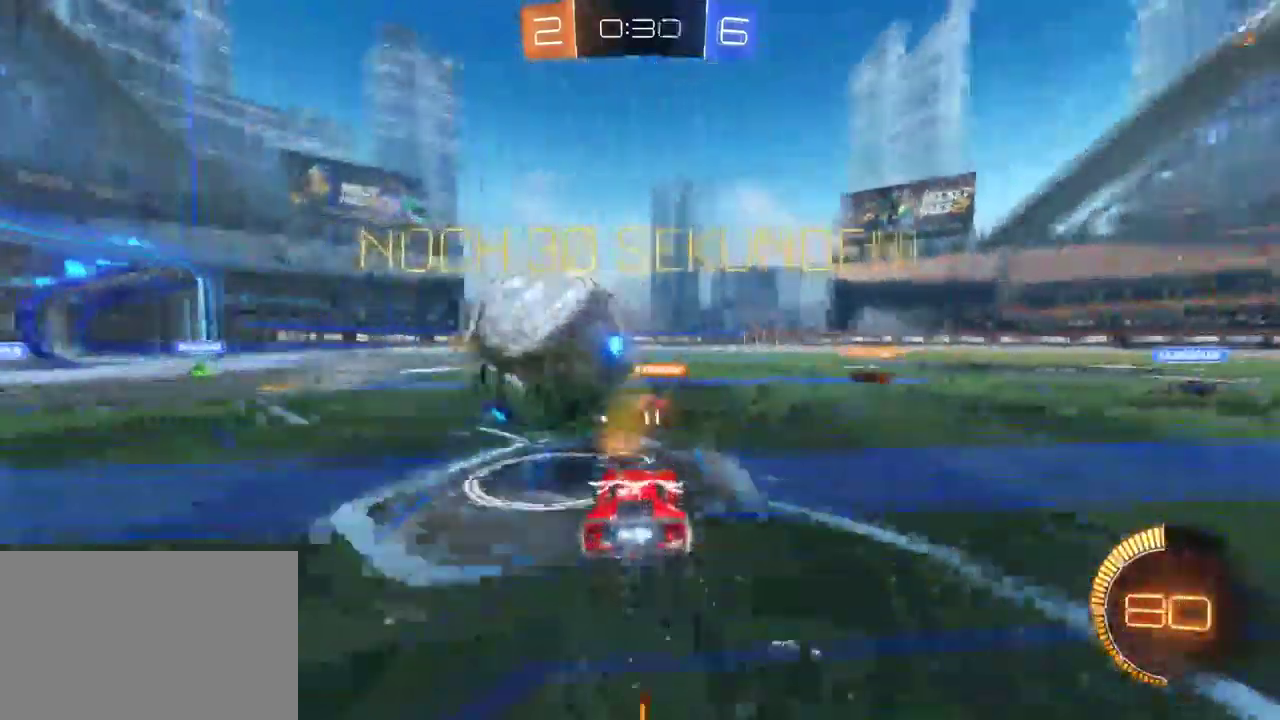
Gameplay with a controller (PlayStation layout); each line is a JSON object with the inputs held at the frame after it. "events" lists button and stick changes between this image and that frame as [ms after this image, input, new state], when the widget could be followed in between.
{"buttons": ["R2"], "left_stick": "up-right", "right_stick": "center"}
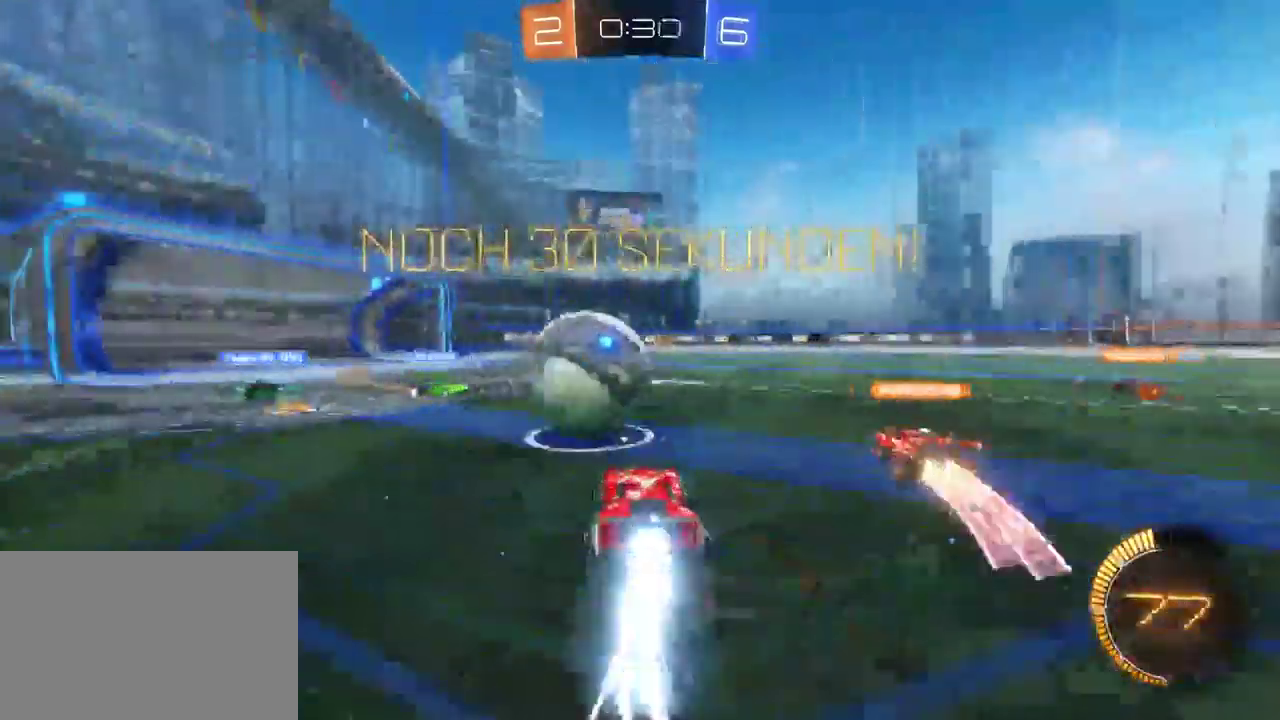
{"buttons": ["R2"], "left_stick": "right", "right_stick": "center"}
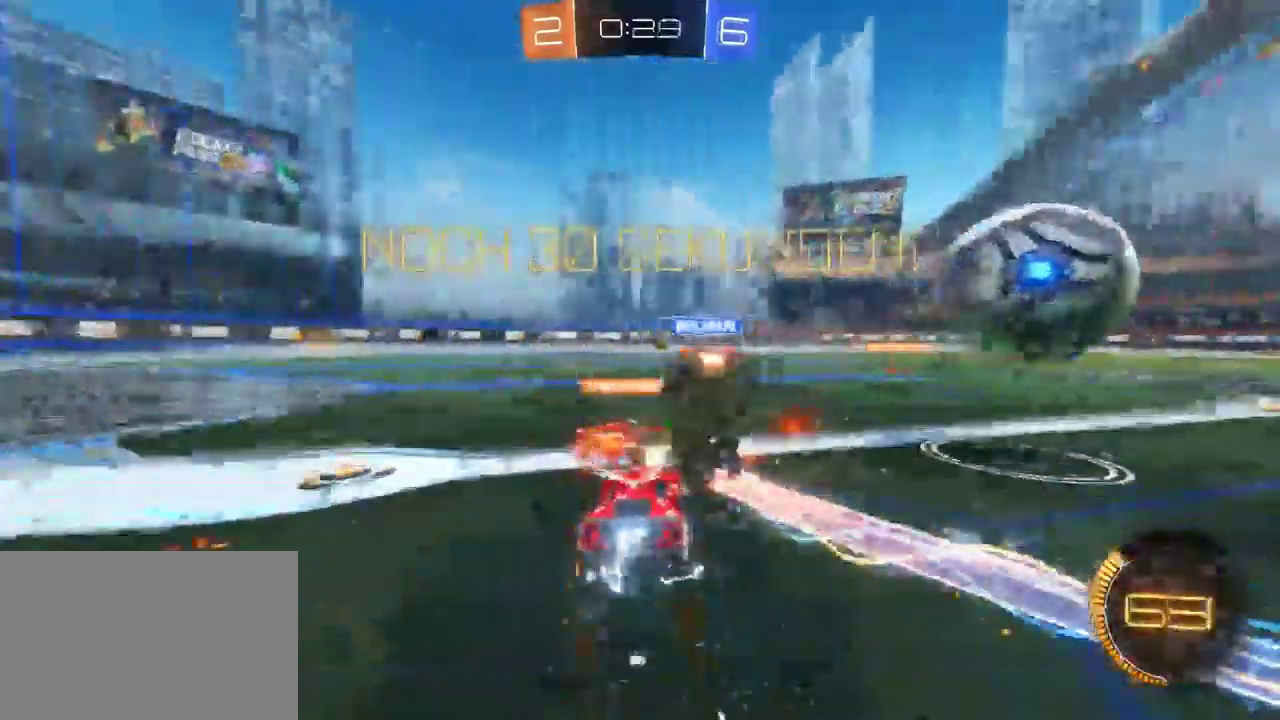
{"buttons": ["R2"], "left_stick": "center", "right_stick": "center"}
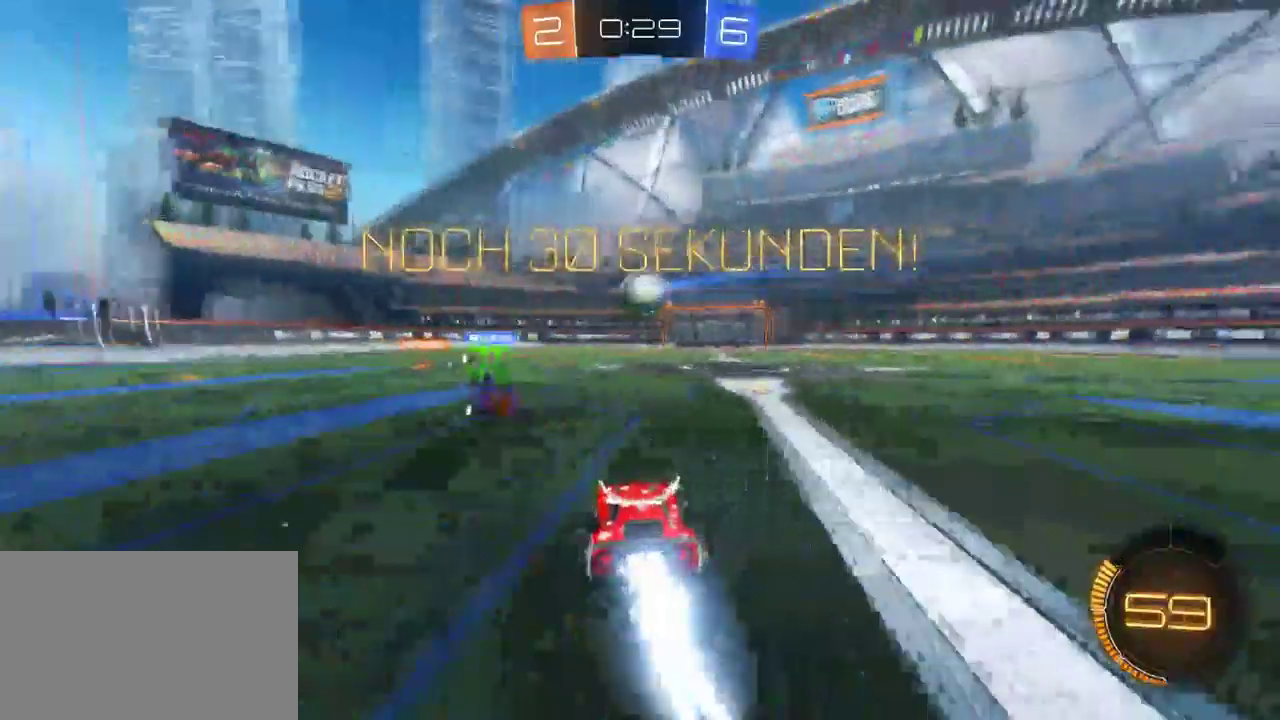
{"buttons": ["R2"], "left_stick": "center", "right_stick": "center"}
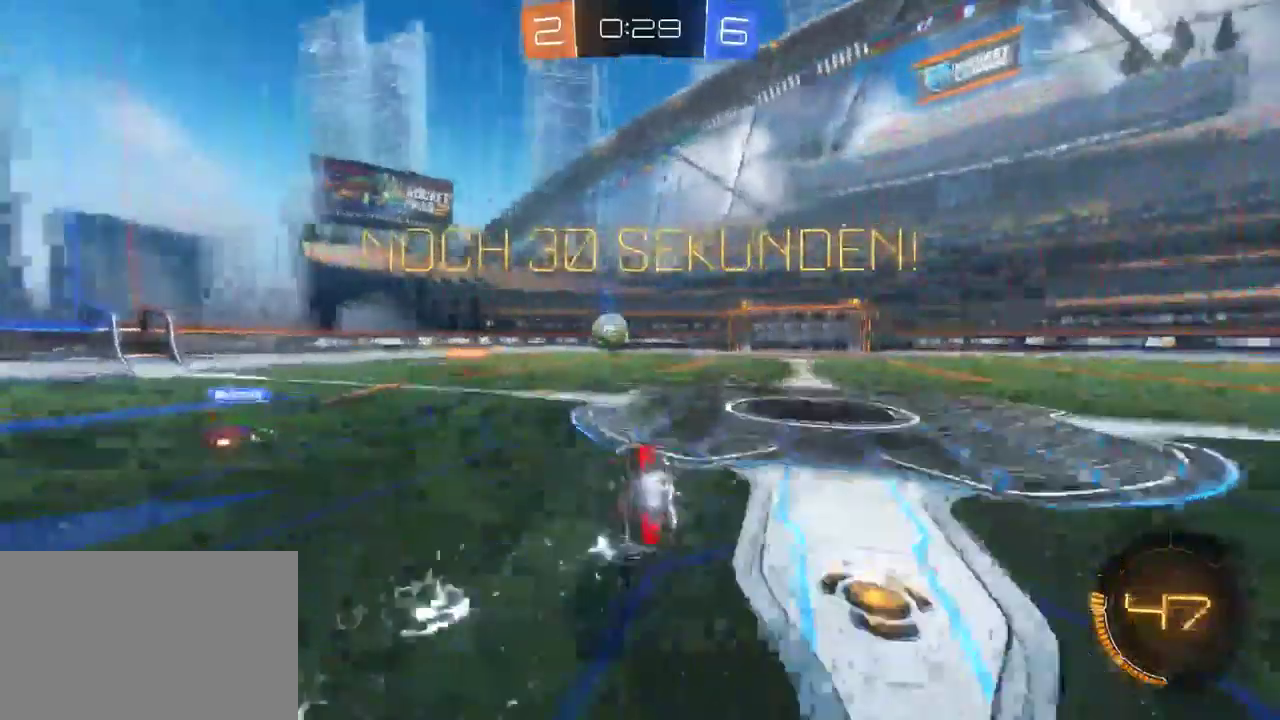
{"buttons": ["R2"], "left_stick": "center", "right_stick": "center", "events": []}
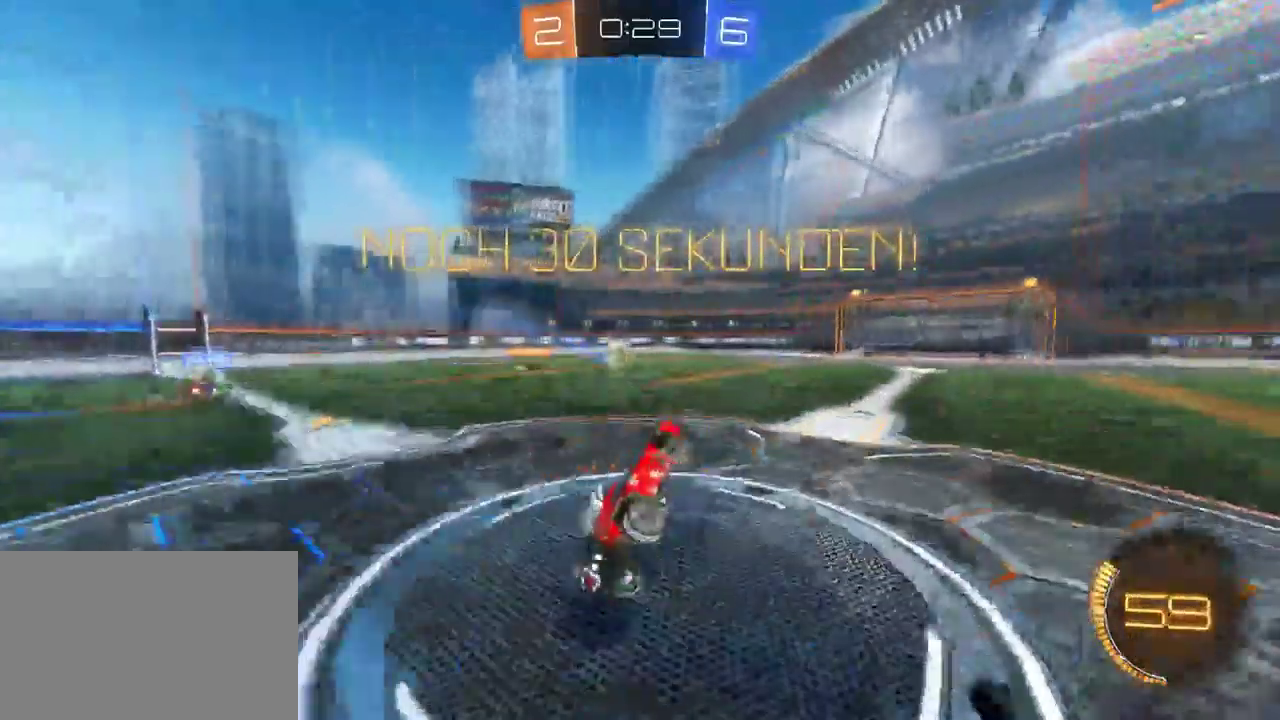
{"buttons": ["R2"], "left_stick": "up-left", "right_stick": "center", "events": [[417, "left_stick", "up-left"], [433, "CROSS", "down"], [500, "CROSS", "up"]]}
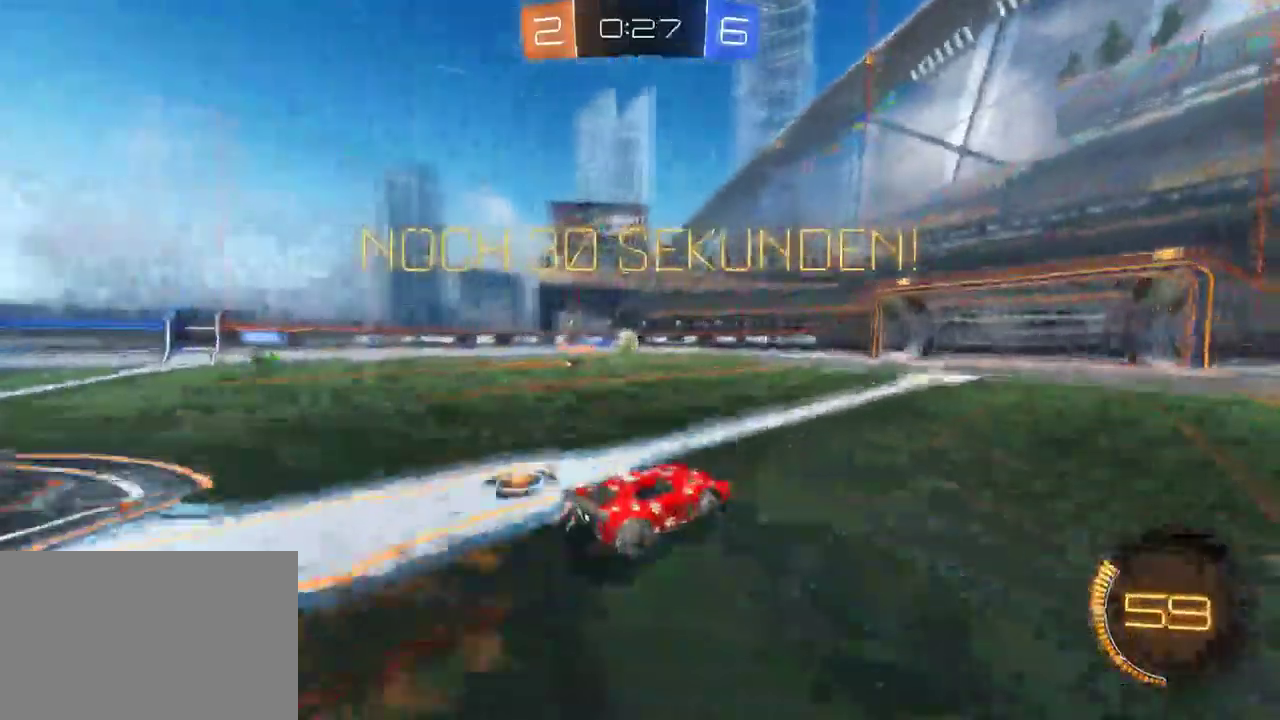
{"buttons": ["R2"], "left_stick": "down-right", "right_stick": "center", "events": [[67, "CROSS", "down"], [150, "CROSS", "up"], [150, "left_stick", "center"], [500, "left_stick", "down-right"]]}
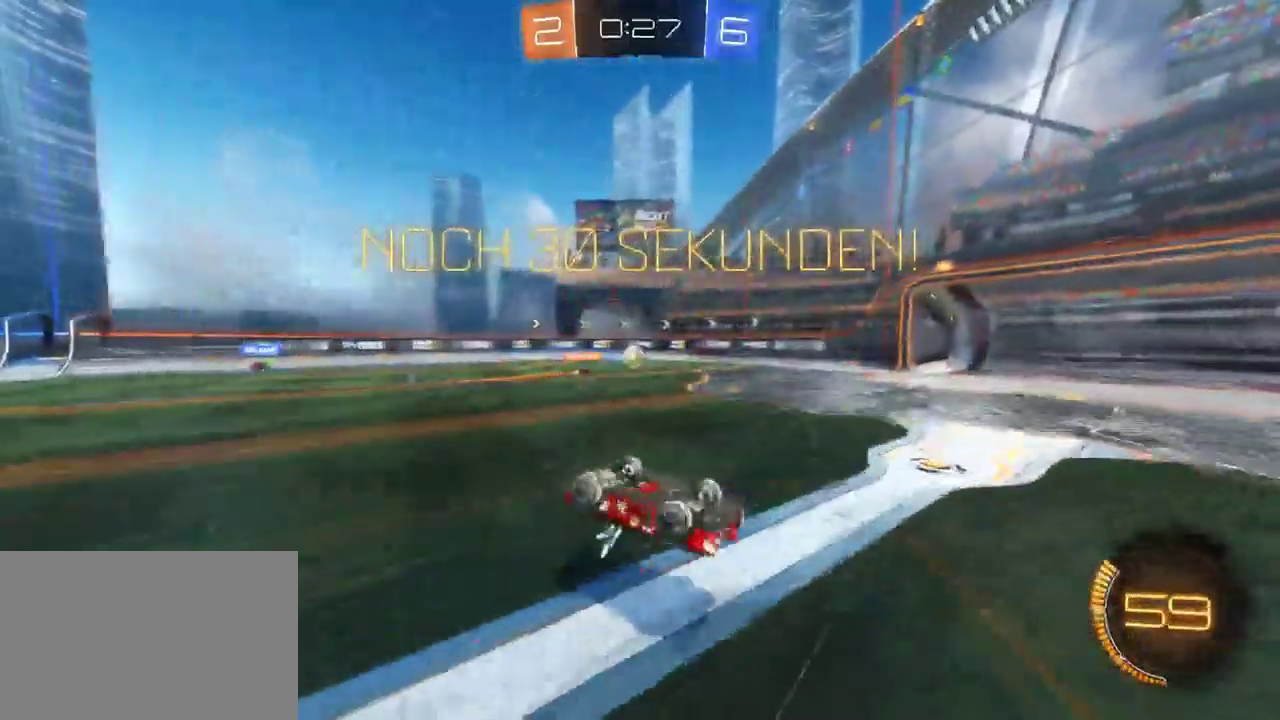
{"buttons": ["R2"], "left_stick": "down-right", "right_stick": "center", "events": [[50, "left_stick", "right"], [133, "left_stick", "center"], [500, "left_stick", "down-right"]]}
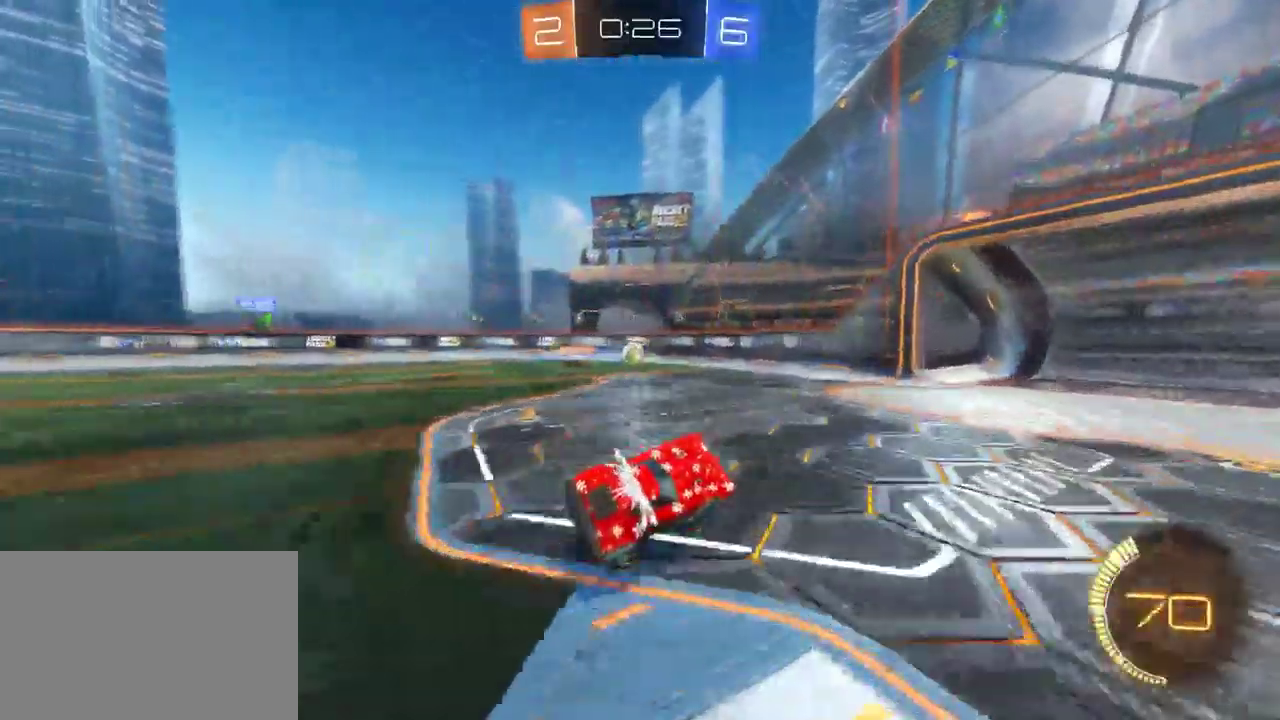
{"buttons": ["SQUARE", "R2"], "left_stick": "down-right", "right_stick": "center", "events": [[267, "SQUARE", "down"]]}
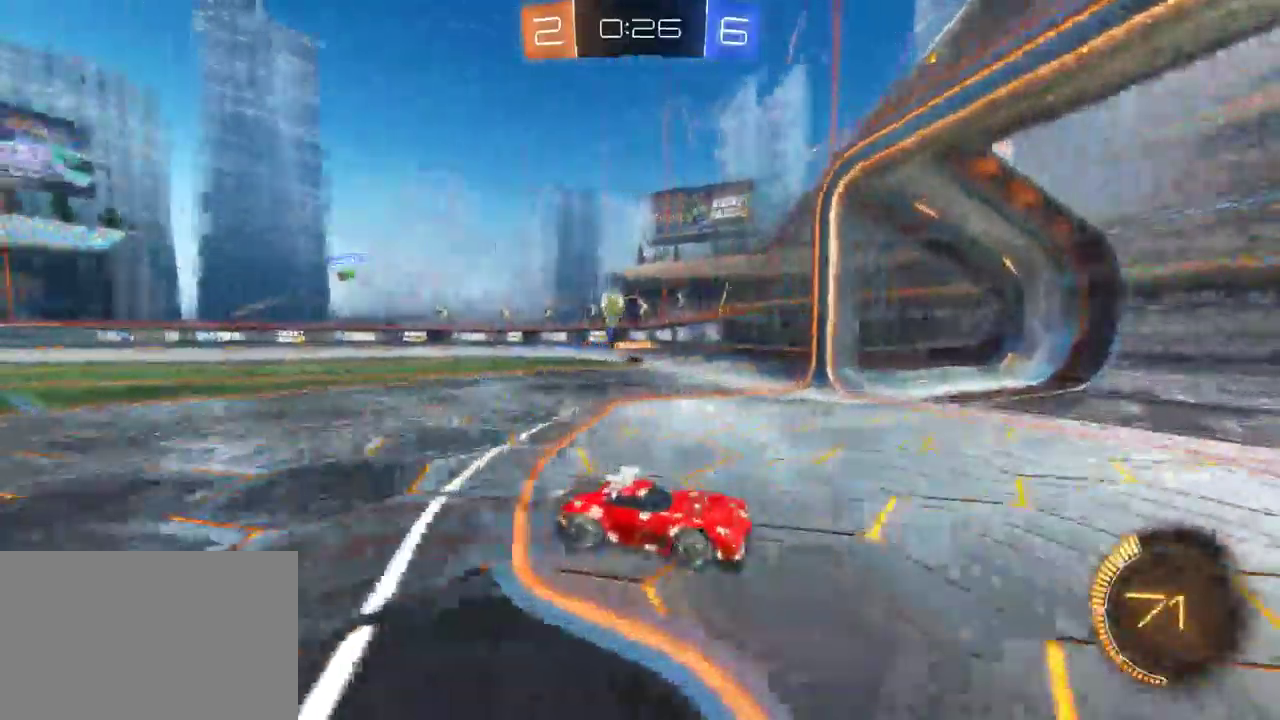
{"buttons": ["R2"], "left_stick": "down-right", "right_stick": "center", "events": [[100, "SQUARE", "up"], [250, "SQUARE", "down"], [383, "SQUARE", "up"]]}
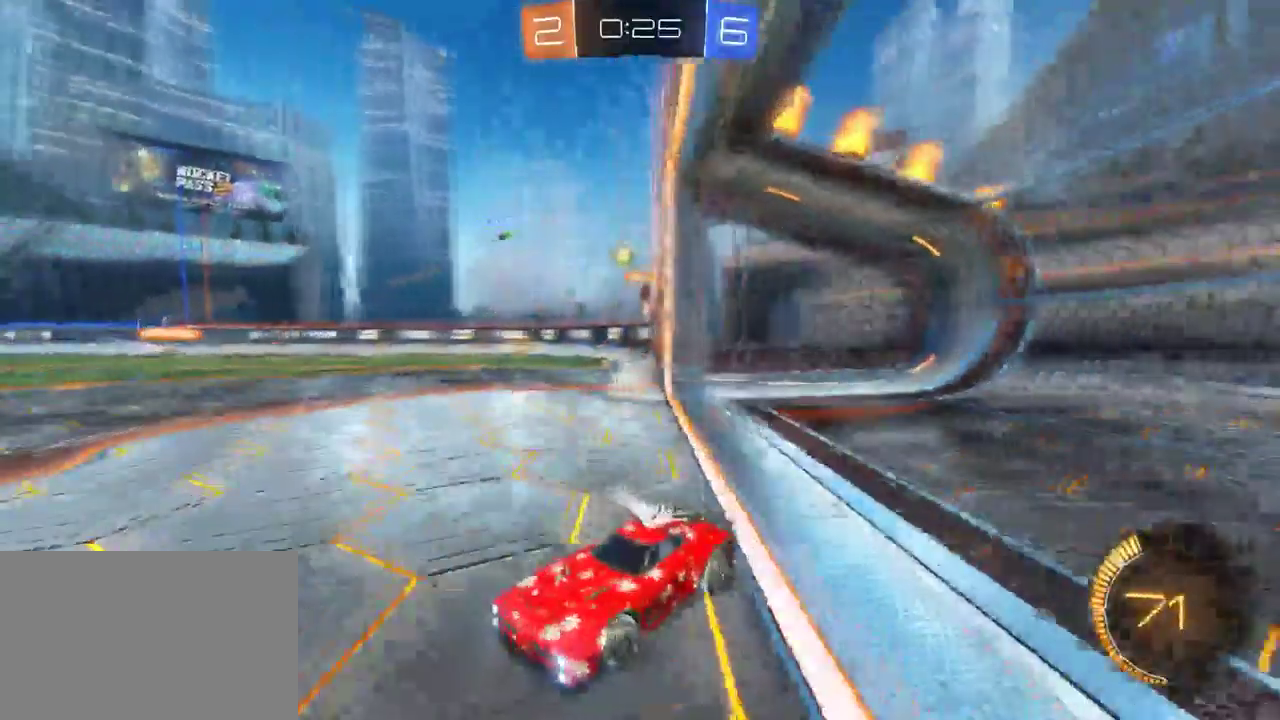
{"buttons": ["R2"], "left_stick": "down-right", "right_stick": "center", "events": []}
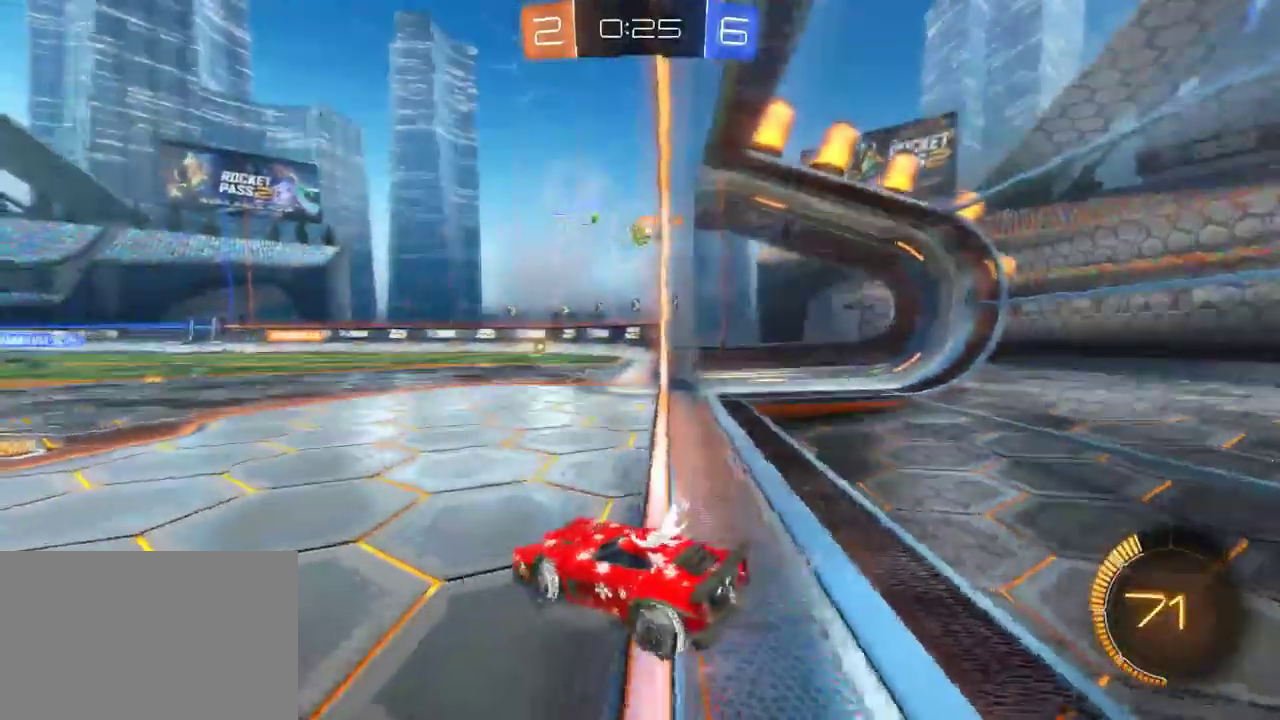
{"buttons": ["R2"], "left_stick": "center", "right_stick": "center", "events": [[467, "left_stick", "center"]]}
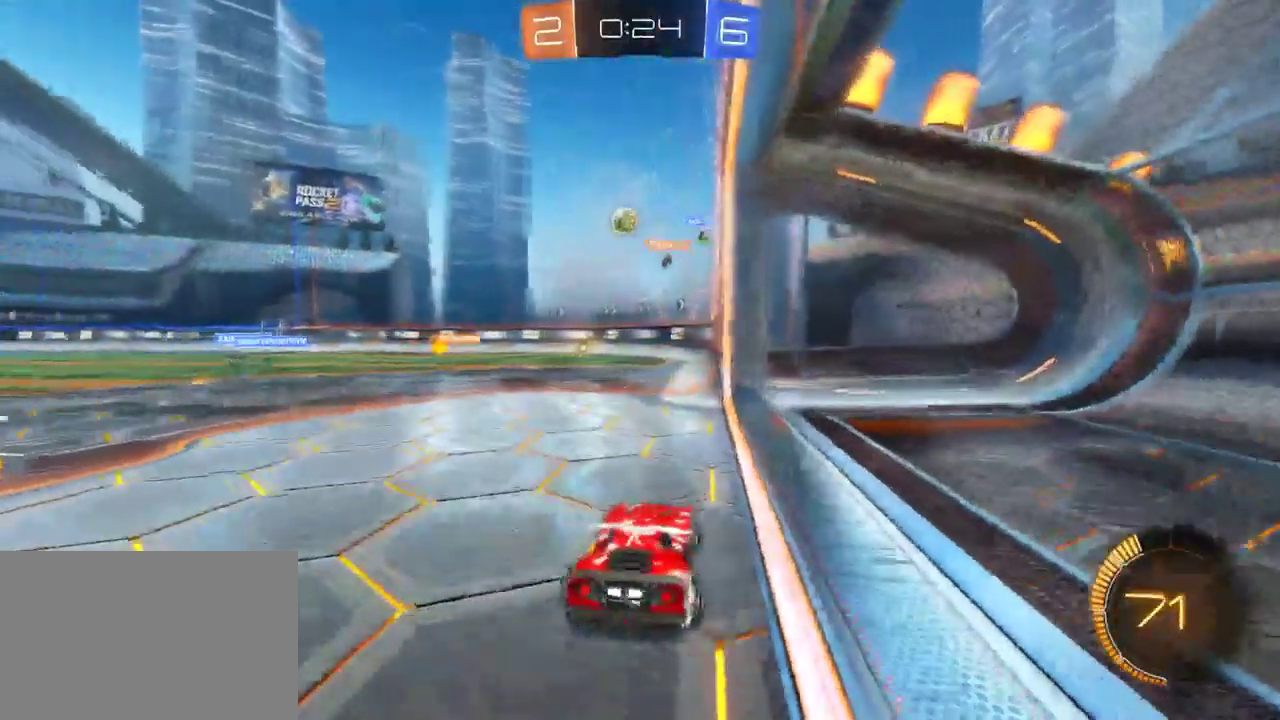
{"buttons": ["L2"], "left_stick": "center", "right_stick": "center", "events": [[100, "left_stick", "left"], [283, "left_stick", "center"], [300, "L2", "down"], [300, "R2", "up"]]}
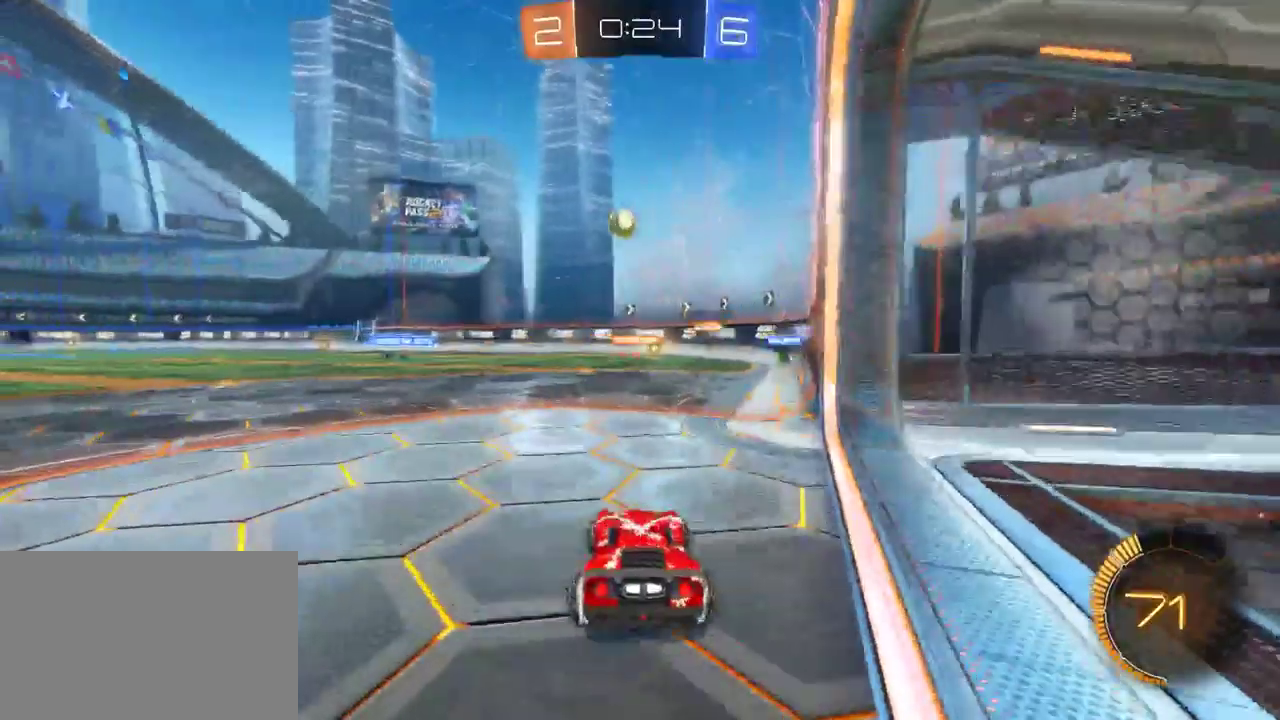
{"buttons": [], "left_stick": "center", "right_stick": "center", "events": [[100, "L2", "up"]]}
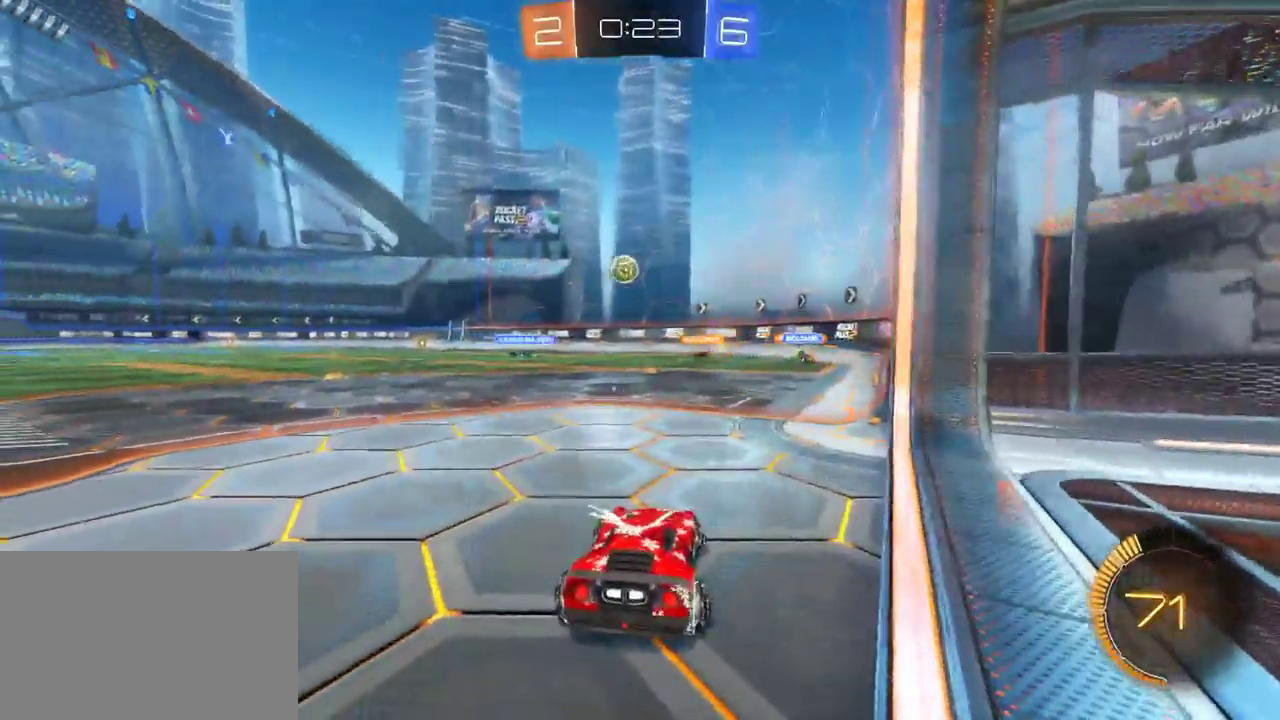
{"buttons": ["R2"], "left_stick": "center", "right_stick": "center", "events": [[283, "R2", "down"]]}
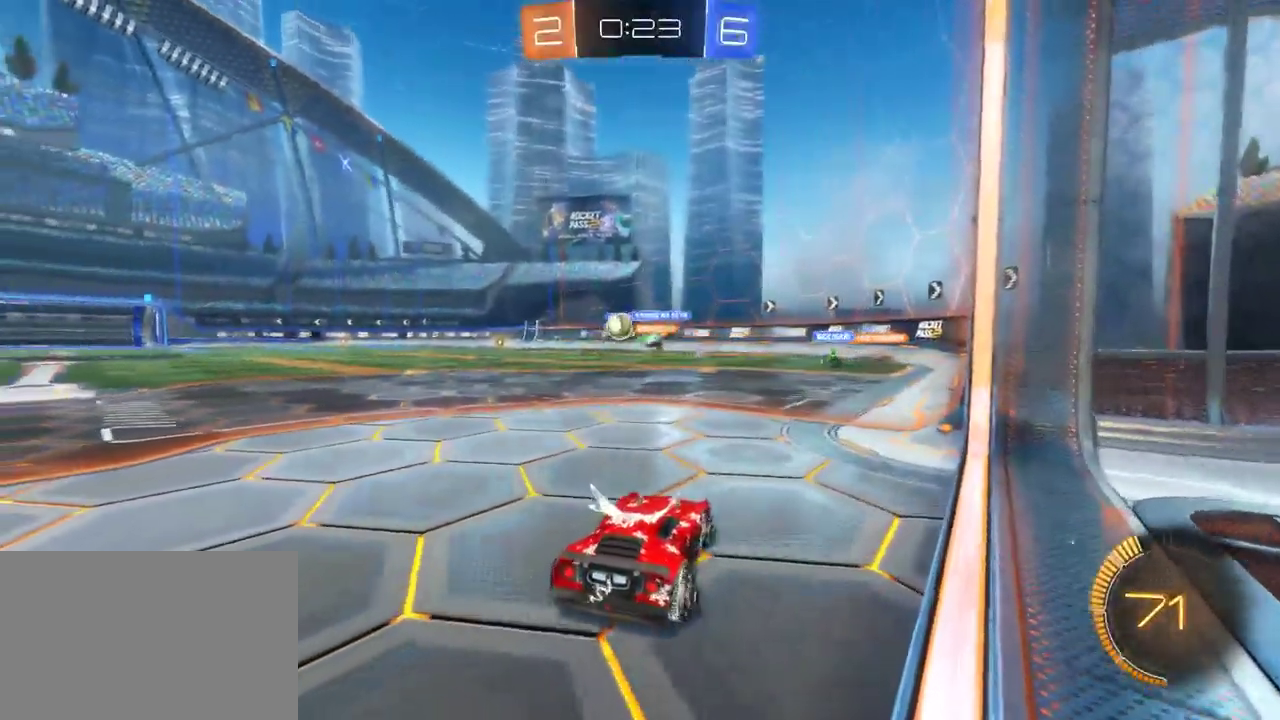
{"buttons": ["R2"], "left_stick": "left", "right_stick": "center", "events": [[183, "left_stick", "left"], [350, "SQUARE", "down"], [467, "SQUARE", "up"]]}
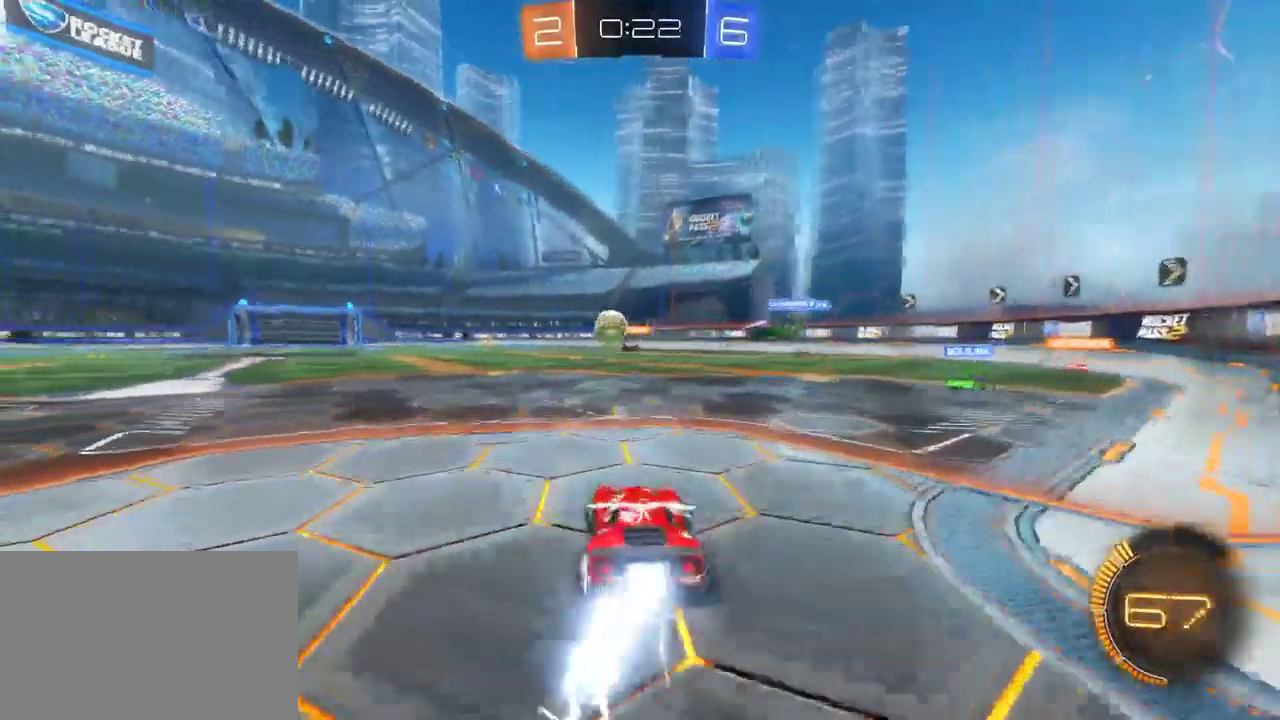
{"buttons": ["R2"], "left_stick": "center", "right_stick": "center", "events": [[283, "left_stick", "center"]]}
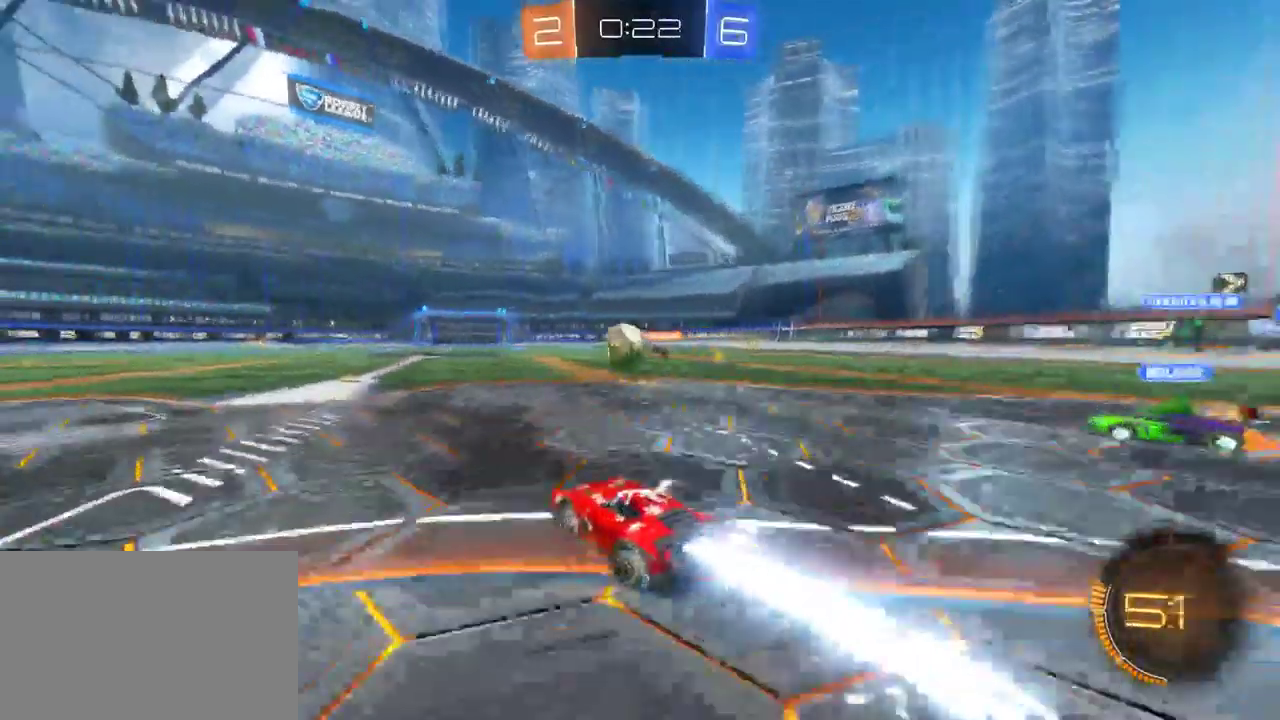
{"buttons": ["R2"], "left_stick": "center", "right_stick": "center", "events": [[17, "left_stick", "left"], [167, "left_stick", "center"]]}
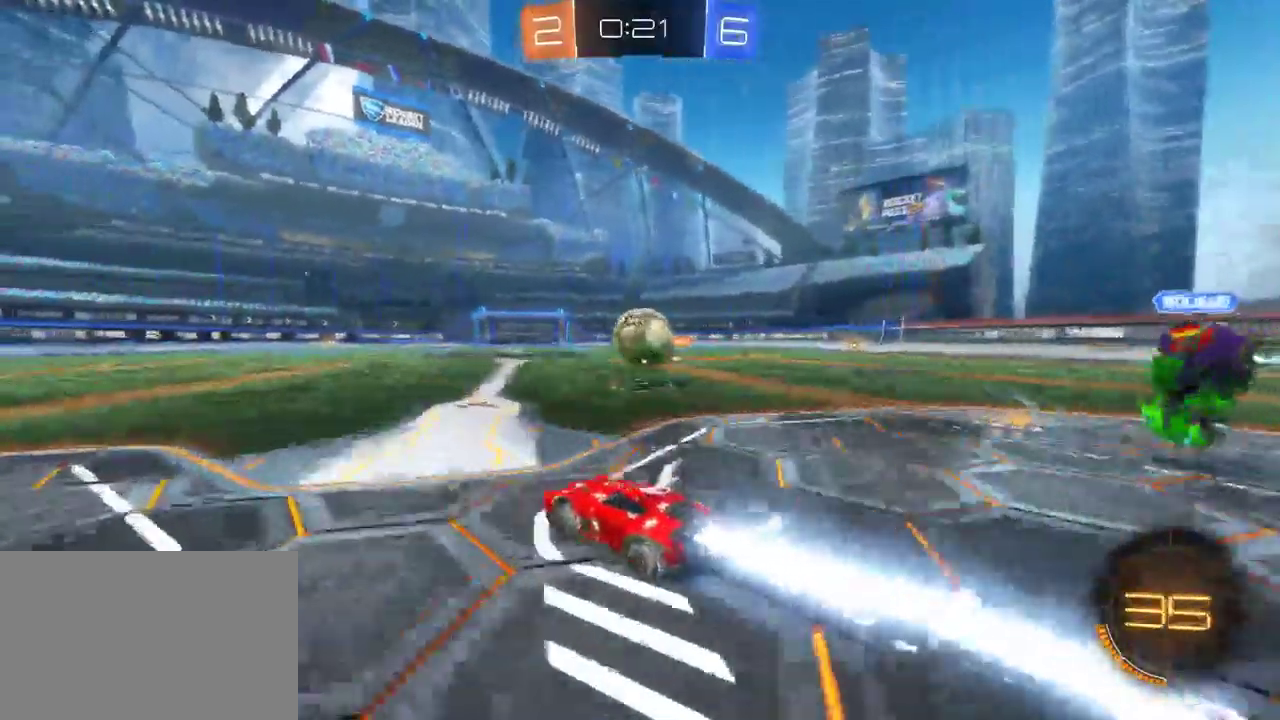
{"buttons": ["R2"], "left_stick": "up-right", "right_stick": "center", "events": [[50, "left_stick", "right"], [183, "left_stick", "center"], [250, "left_stick", "right"], [383, "CROSS", "down"], [483, "CROSS", "up"], [483, "left_stick", "up-right"]]}
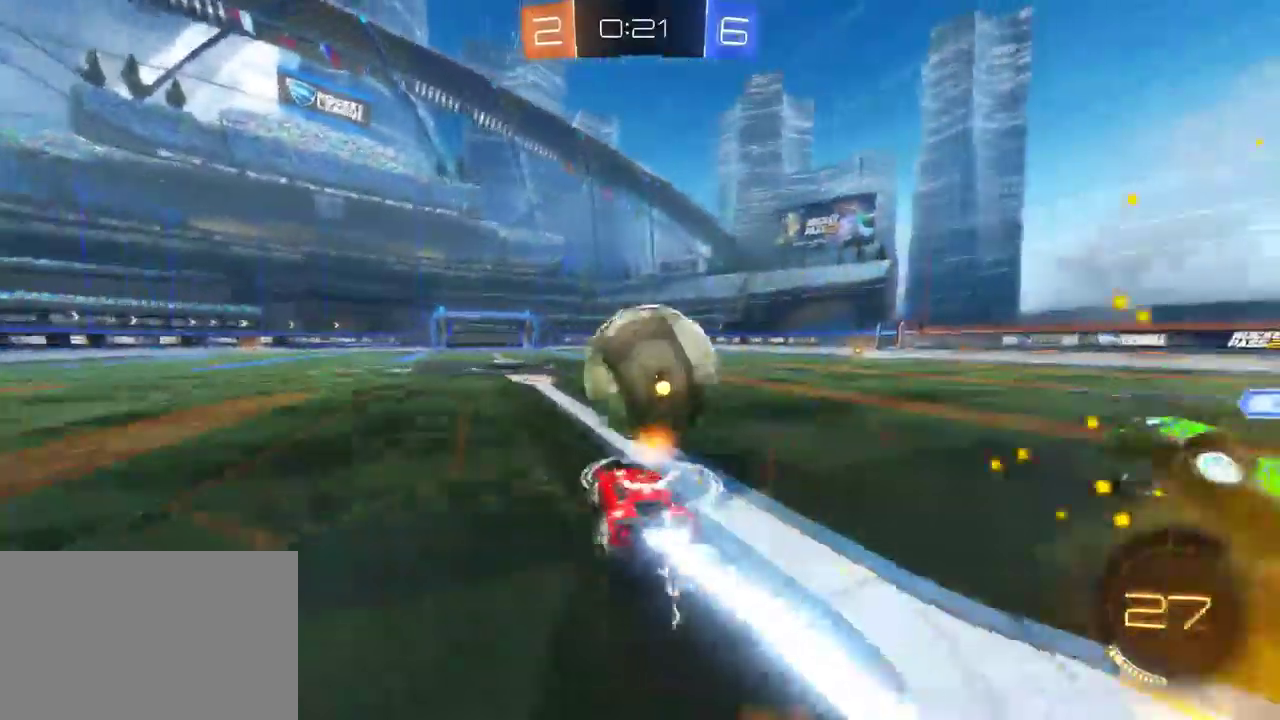
{"buttons": ["R2"], "left_stick": "center", "right_stick": "center", "events": [[33, "CROSS", "down"], [133, "CROSS", "up"], [183, "left_stick", "center"]]}
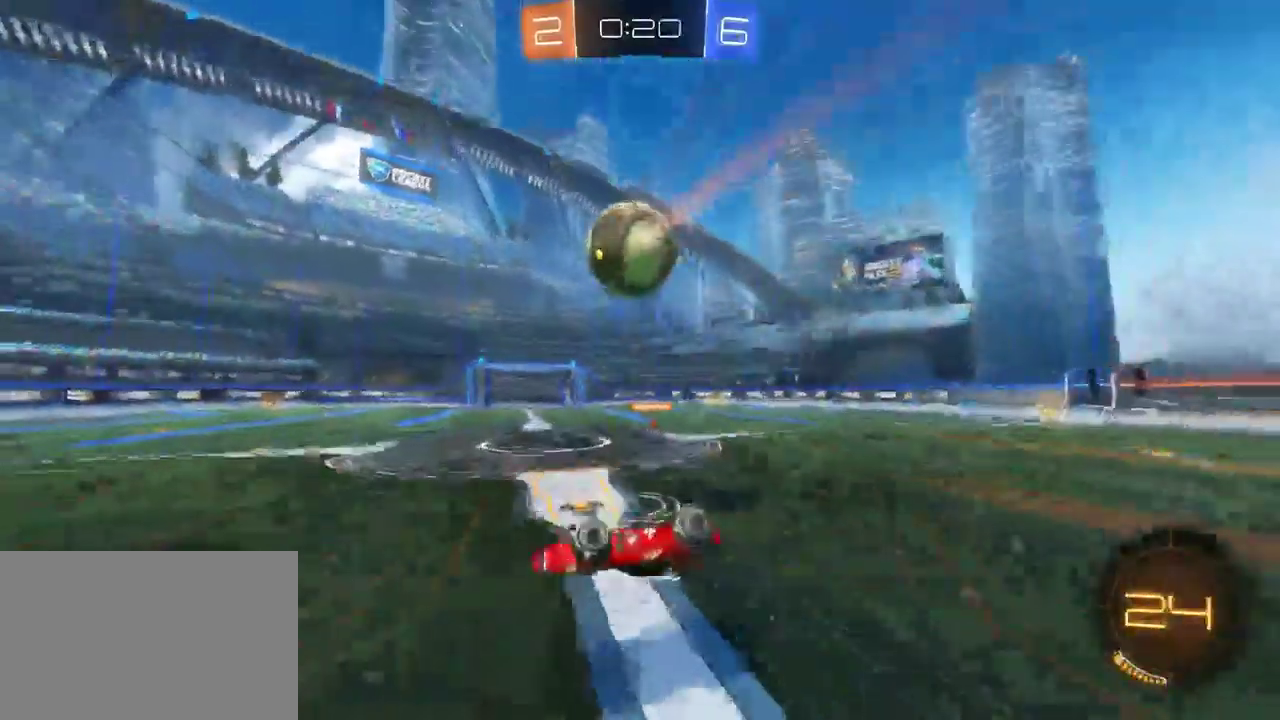
{"buttons": ["R2"], "left_stick": "center", "right_stick": "center", "events": []}
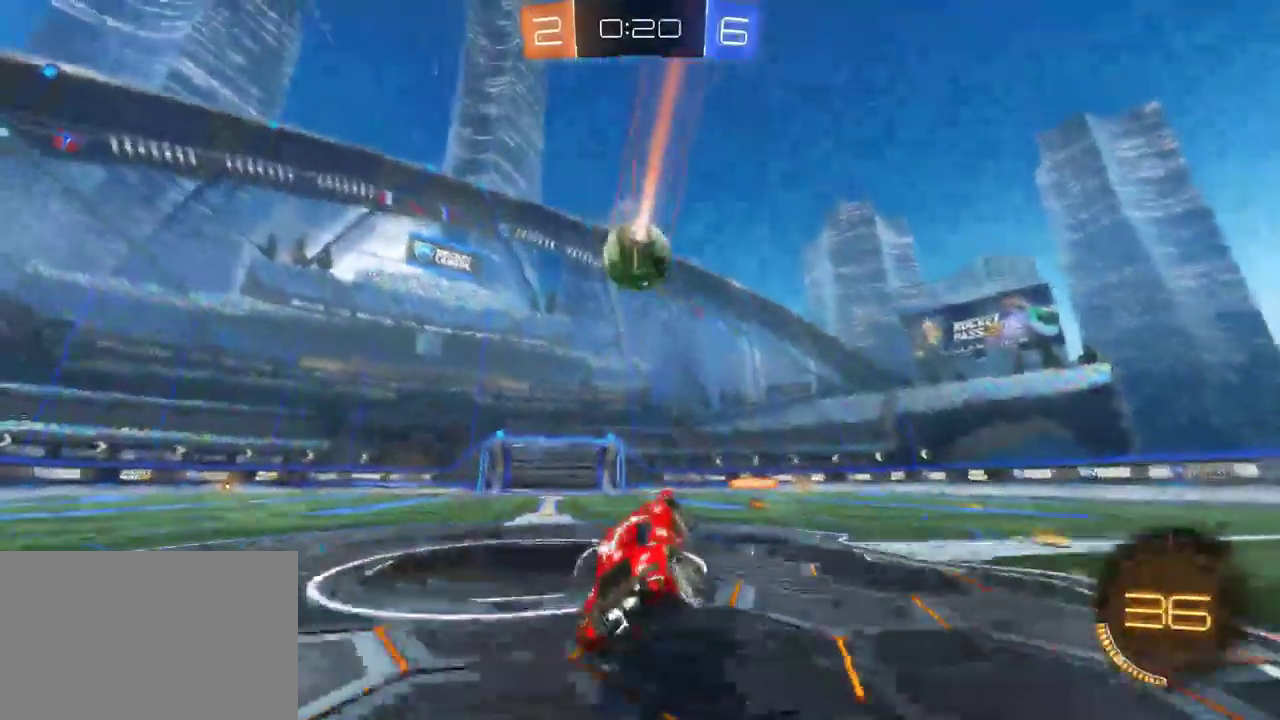
{"buttons": ["R2"], "left_stick": "left", "right_stick": "center", "events": [[467, "left_stick", "left"]]}
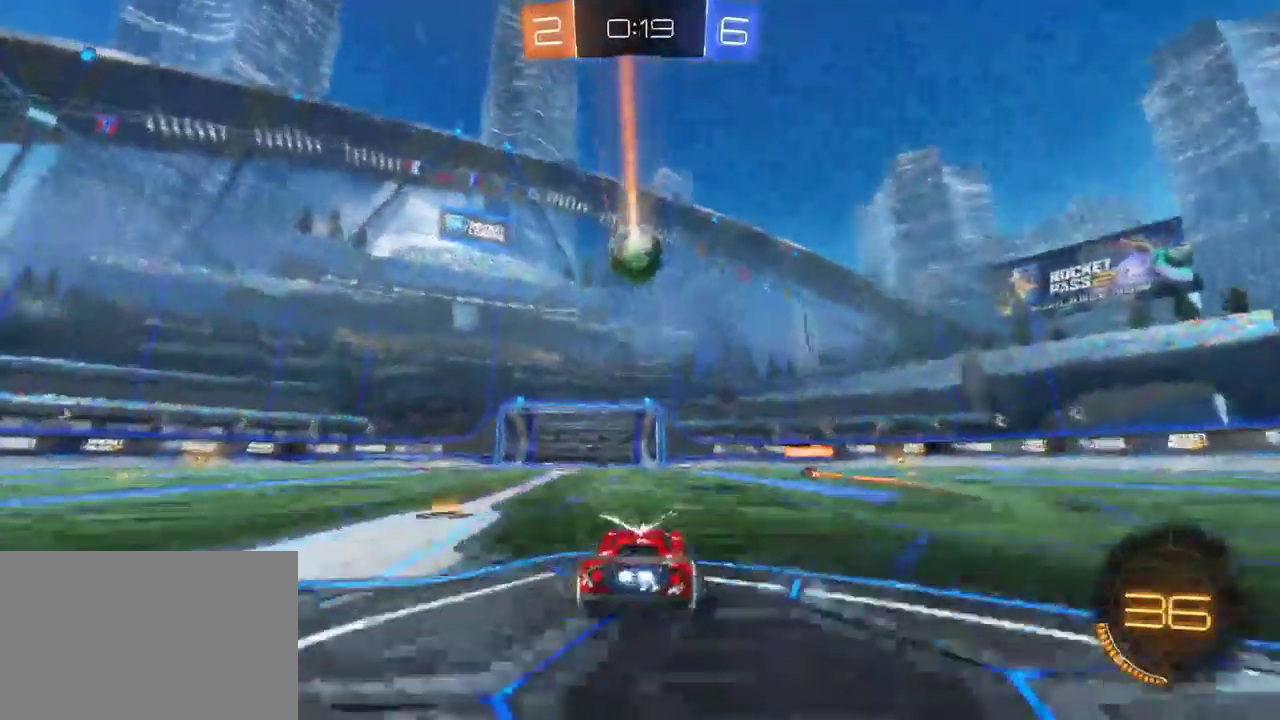
{"buttons": ["R2"], "left_stick": "center", "right_stick": "center", "events": [[150, "left_stick", "center"]]}
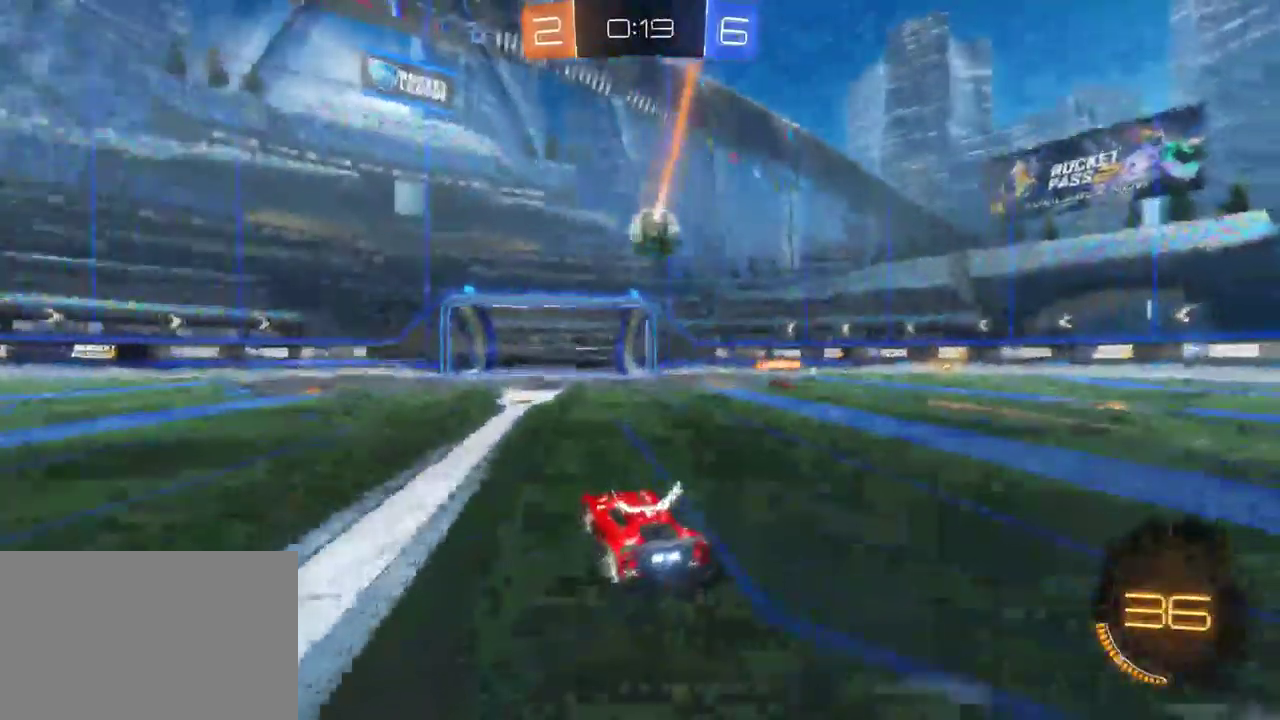
{"buttons": ["R2"], "left_stick": "center", "right_stick": "center", "events": [[50, "left_stick", "left"], [217, "left_stick", "center"]]}